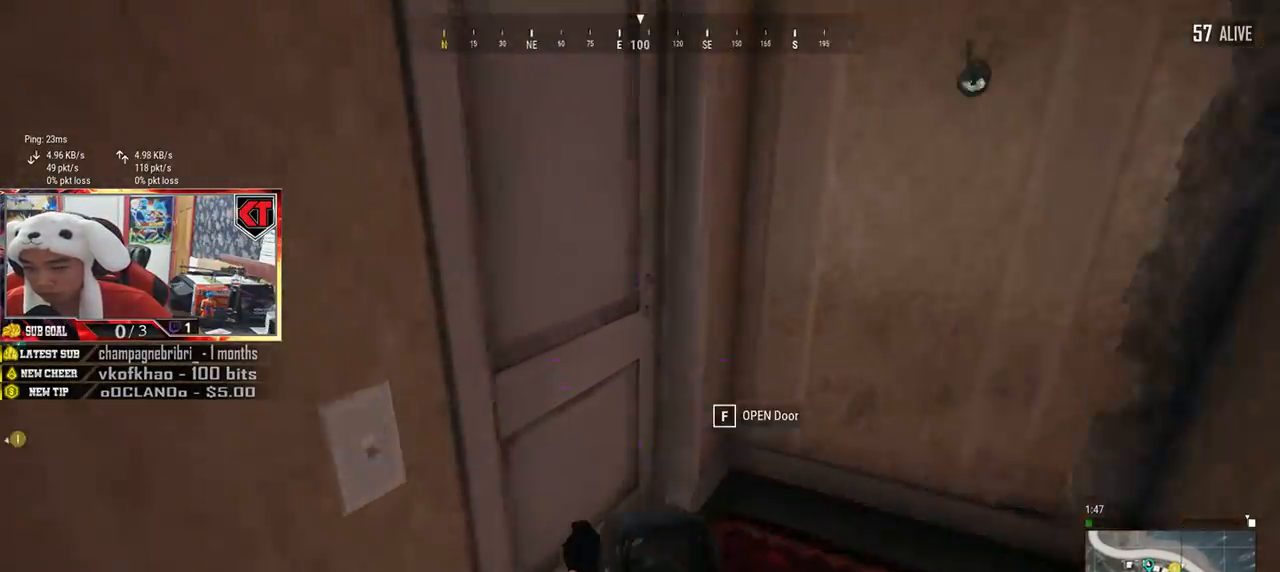
Gameplay with keyboard and mouse; each line is a JSON object with the keys and mouse buttons held at the frame after it. "events" lists presses ("down") and releases ("up") of "a", "c", "ctrl", "d", "e", "f", "q", "r", "s", "shift", "space", "tab", "v", "w", "x", "z", "mouse_left", "mouse_wheel", "mouse_right", "mouse_mb4" and "mouse_mb5" between this image and that frame as [ms after this image, input, new state], when the widget could be followed in between. "mouse_left", "mouse_wheel", "mouse_right", "mouse_mb4", "mouse_mb5" = the "left", "wheel", "right", "mb4", "mb5" buttons of the "mouse" list. No other keys are recorded. "wheel" means that the mouse wheel is clicked or scrolled. Mouse movement is not recorded.
{"keys": ["d"], "mouse": [], "events": [[33, "f", "down"], [100, "f", "up"], [100, "w", "up"], [167, "f", "down"], [250, "f", "up"], [300, "s", "down"], [400, "d", "down"], [484, "s", "up"]]}
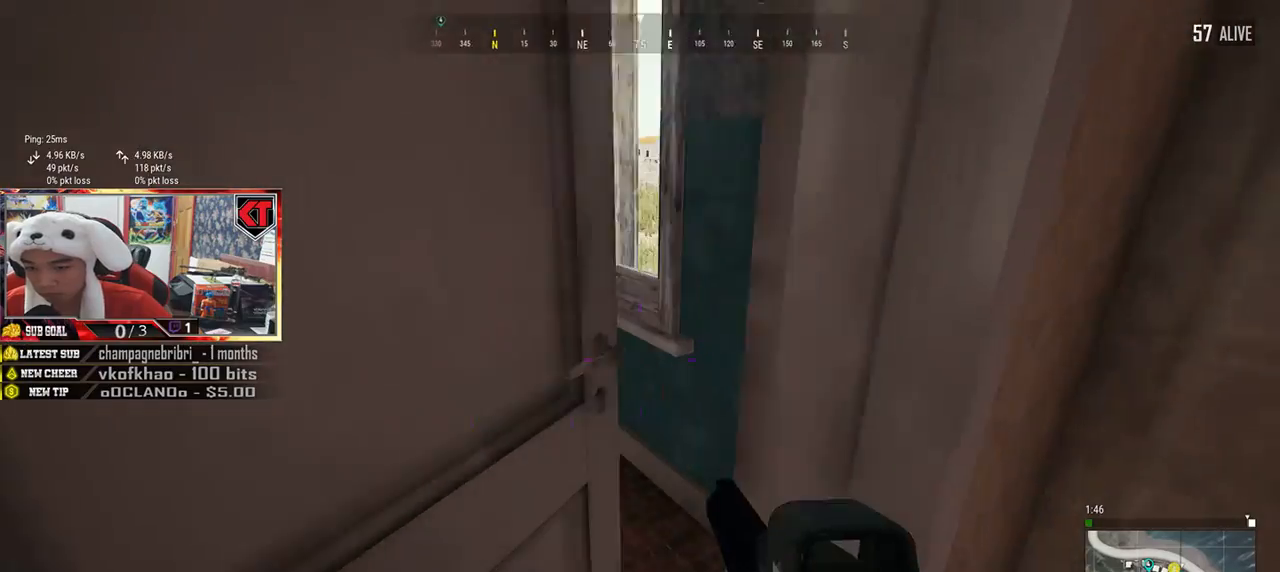
{"keys": ["a"], "mouse": [], "events": [[84, "w", "down"], [184, "d", "up"], [217, "a", "down"], [250, "w", "up"]]}
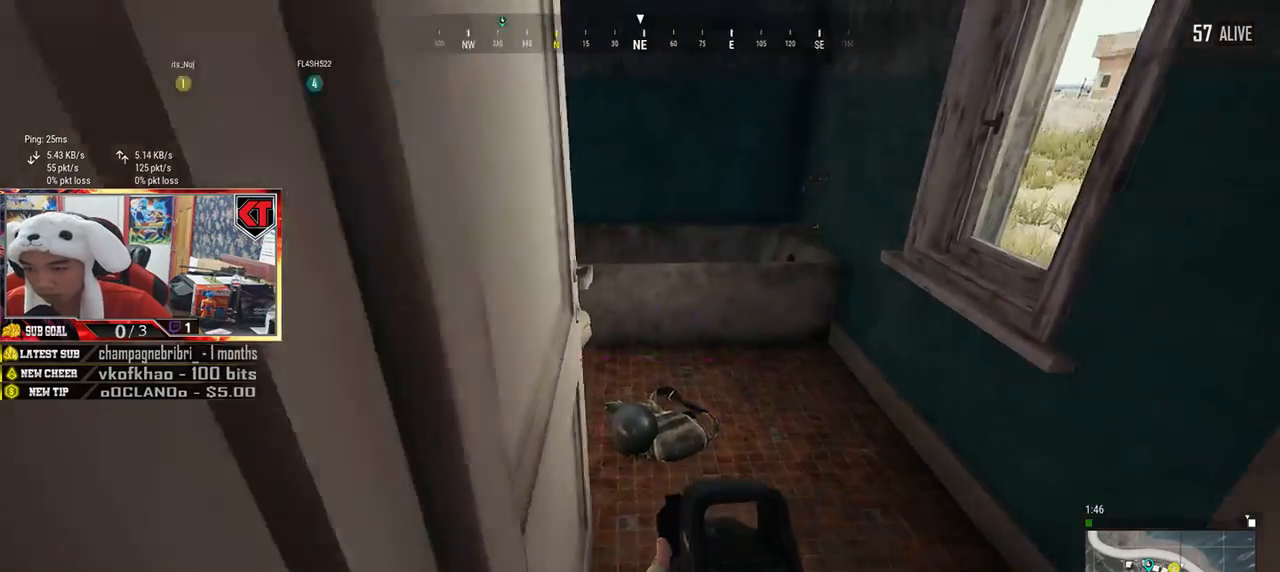
{"keys": ["w"], "mouse": [], "events": [[350, "w", "down"], [383, "a", "up"]]}
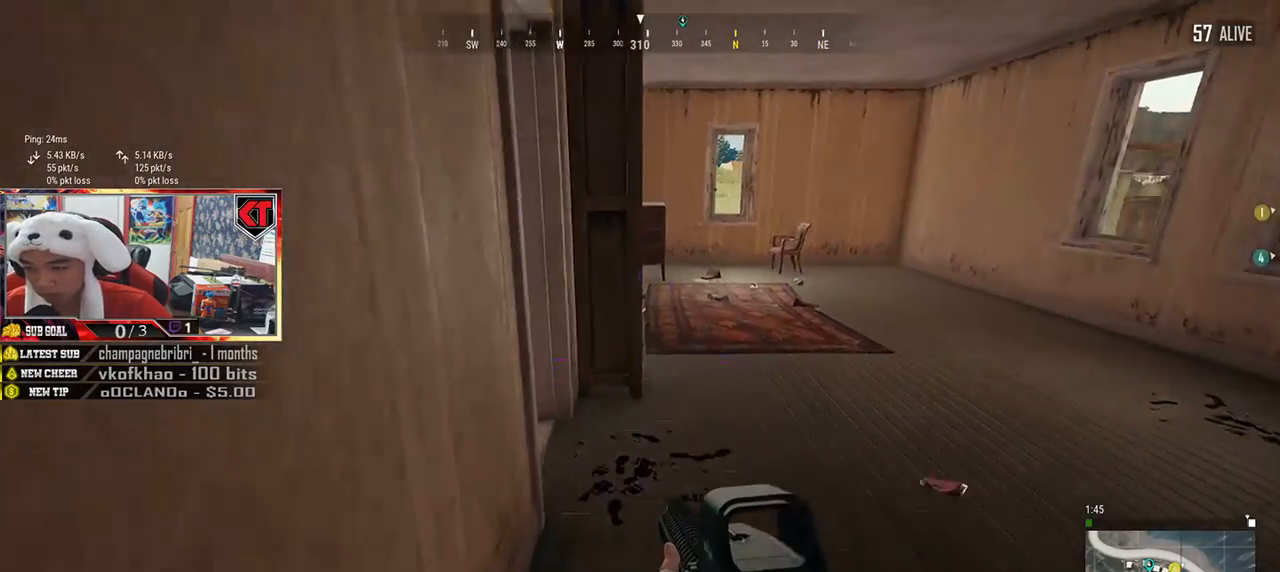
{"keys": ["shift", "w"], "mouse": [], "events": [[100, "shift", "down"], [217, "d", "down"], [401, "d", "up"]]}
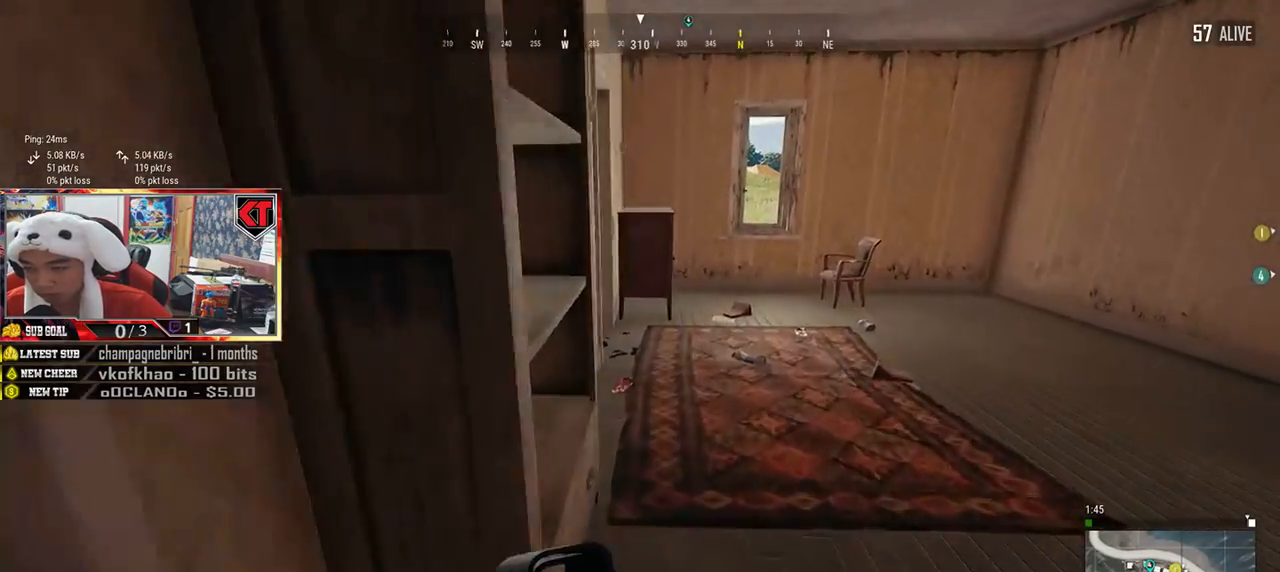
{"keys": ["shift", "w"], "mouse": [], "events": []}
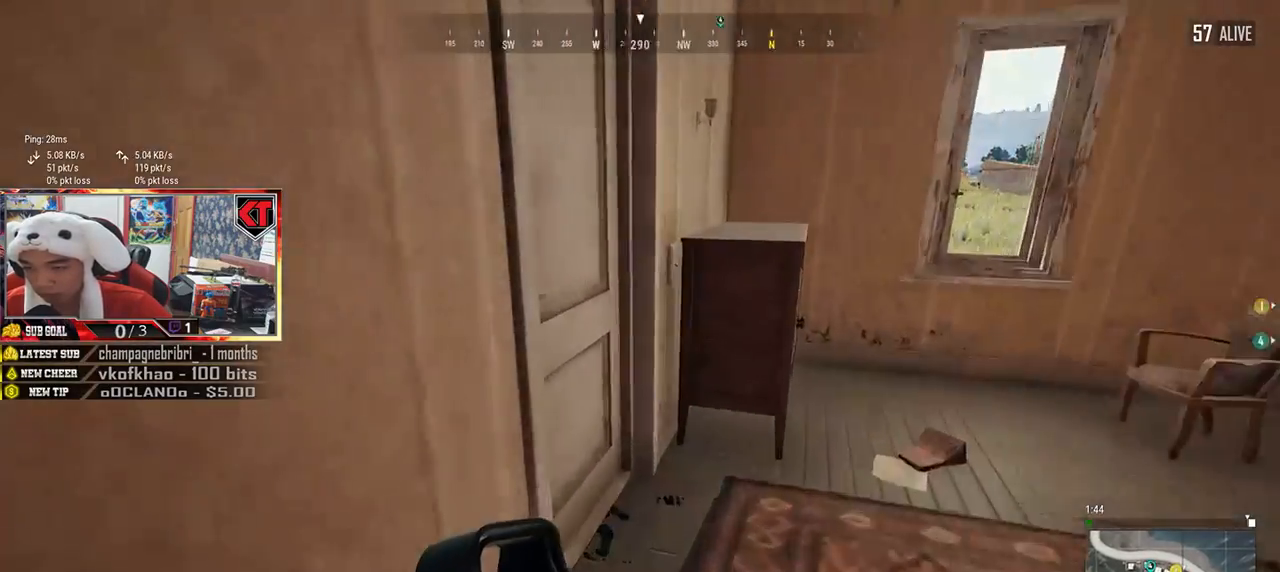
{"keys": ["s"], "mouse": [], "events": [[34, "shift", "up"], [150, "w", "up"], [167, "f", "down"], [234, "f", "up"], [301, "f", "down"], [384, "s", "down"], [401, "f", "up"]]}
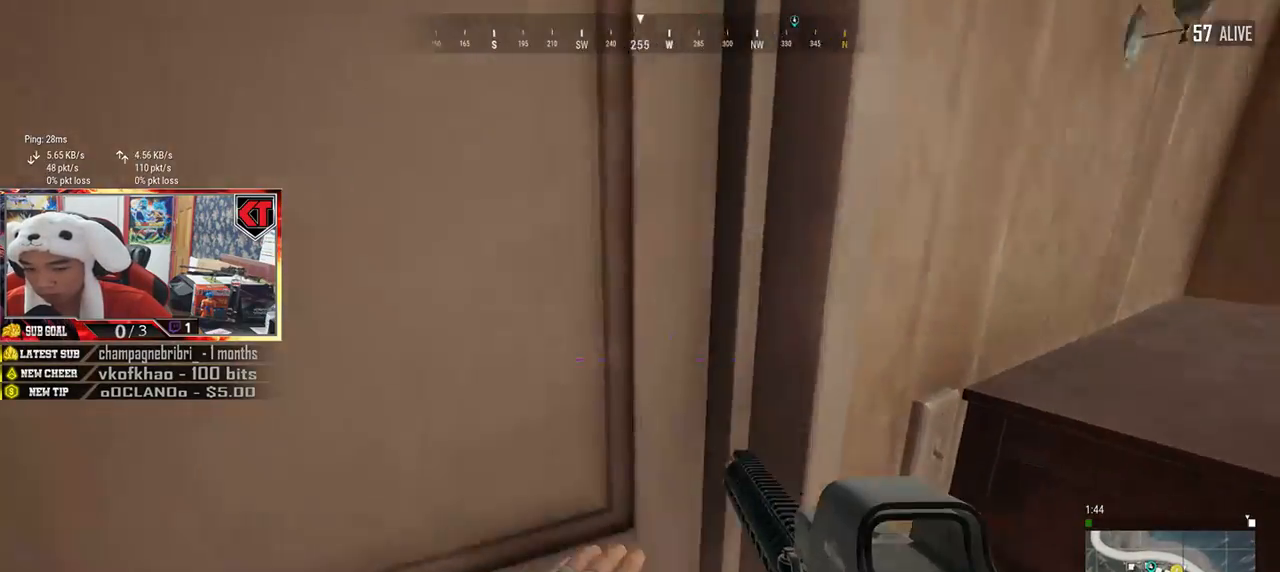
{"keys": ["w"], "mouse": [], "events": [[50, "s", "up"], [133, "w", "down"]]}
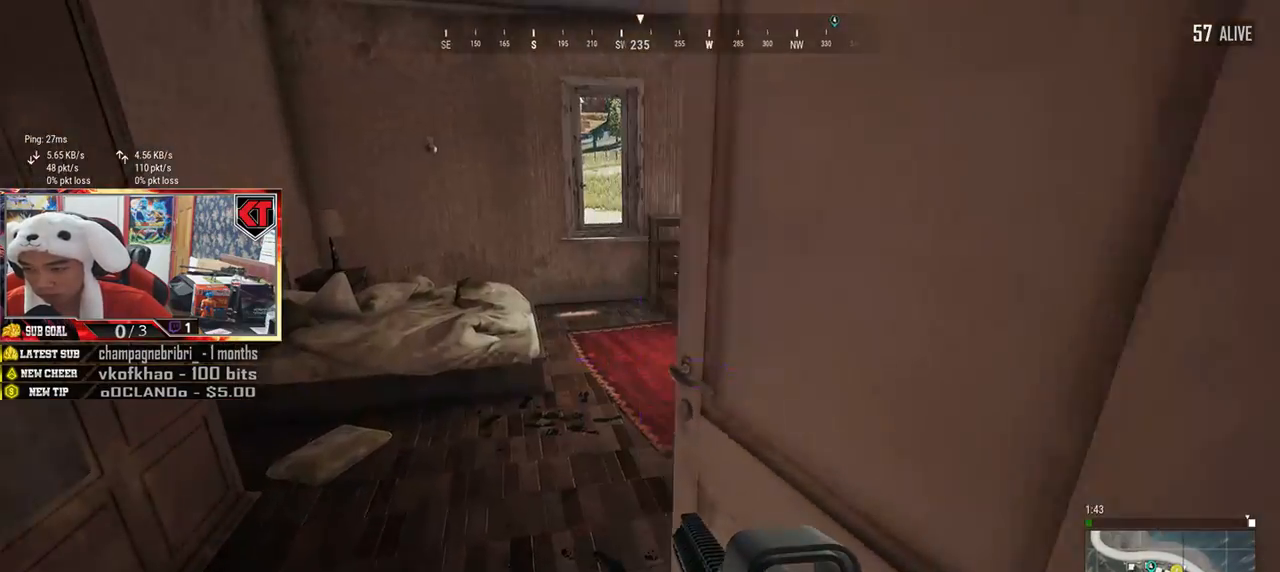
{"keys": ["s"], "mouse": [], "events": [[217, "w", "up"], [301, "s", "down"]]}
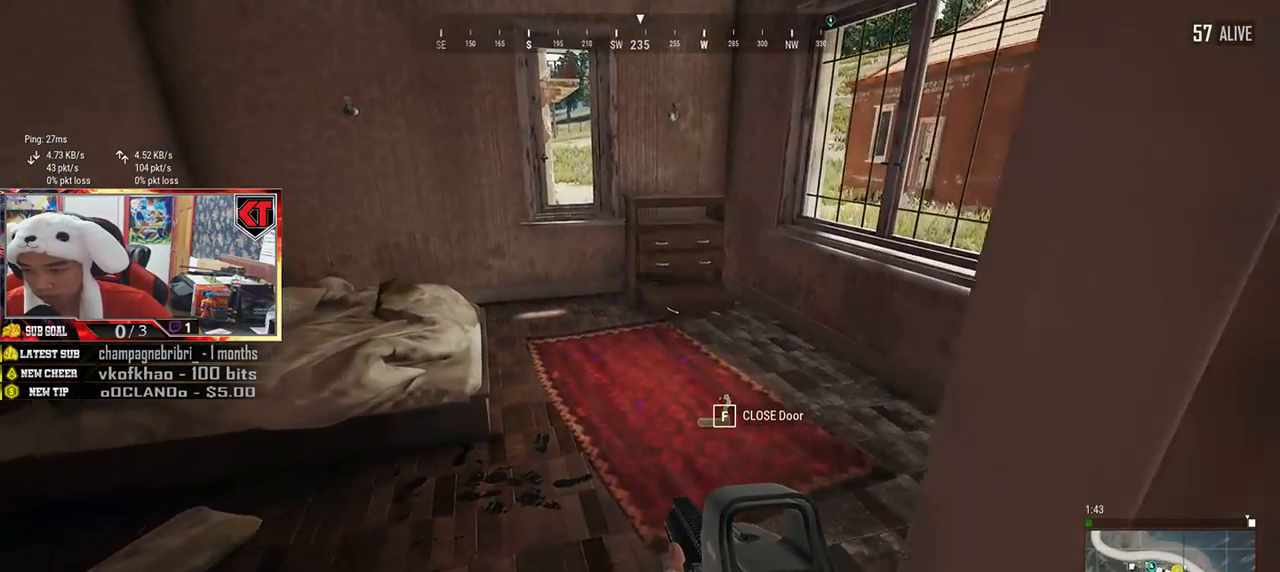
{"keys": ["a"], "mouse": [], "events": [[267, "a", "down"], [383, "s", "up"]]}
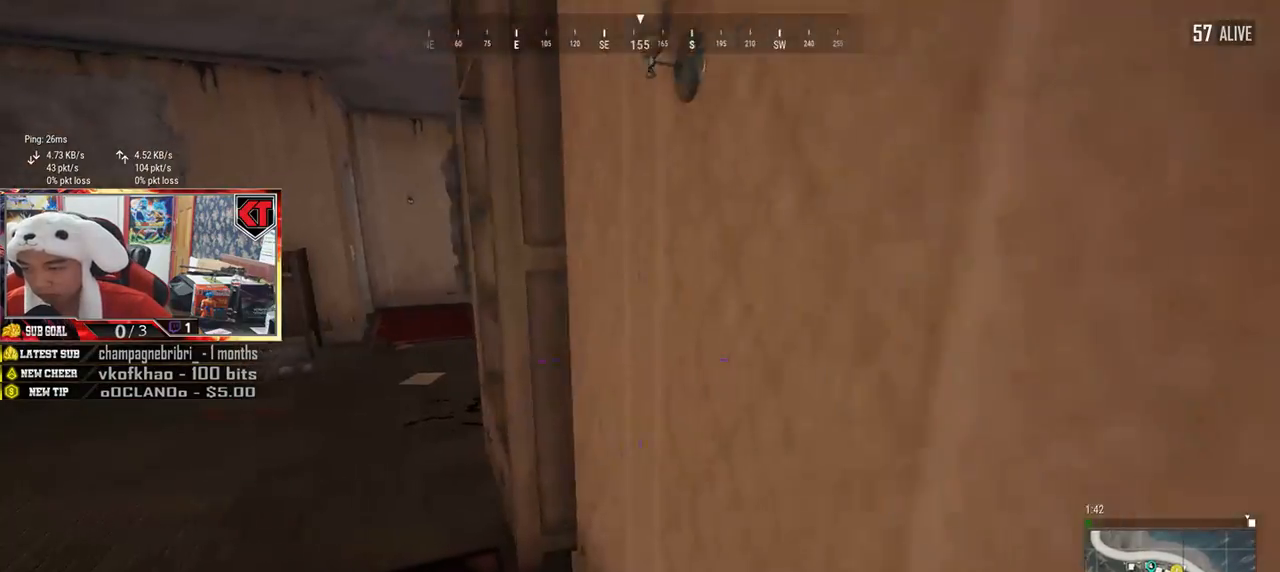
{"keys": ["shift", "w"], "mouse": [], "events": [[17, "w", "down"], [150, "a", "up"], [467, "shift", "down"]]}
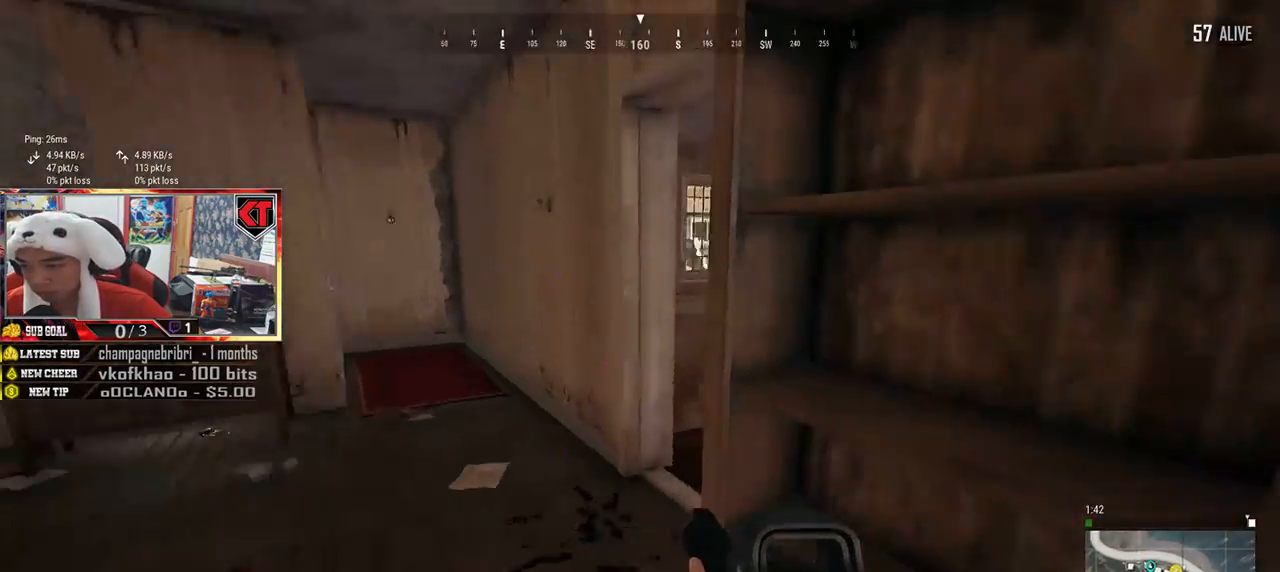
{"keys": ["d", "w"], "mouse": [], "events": [[317, "d", "down"], [350, "shift", "up"]]}
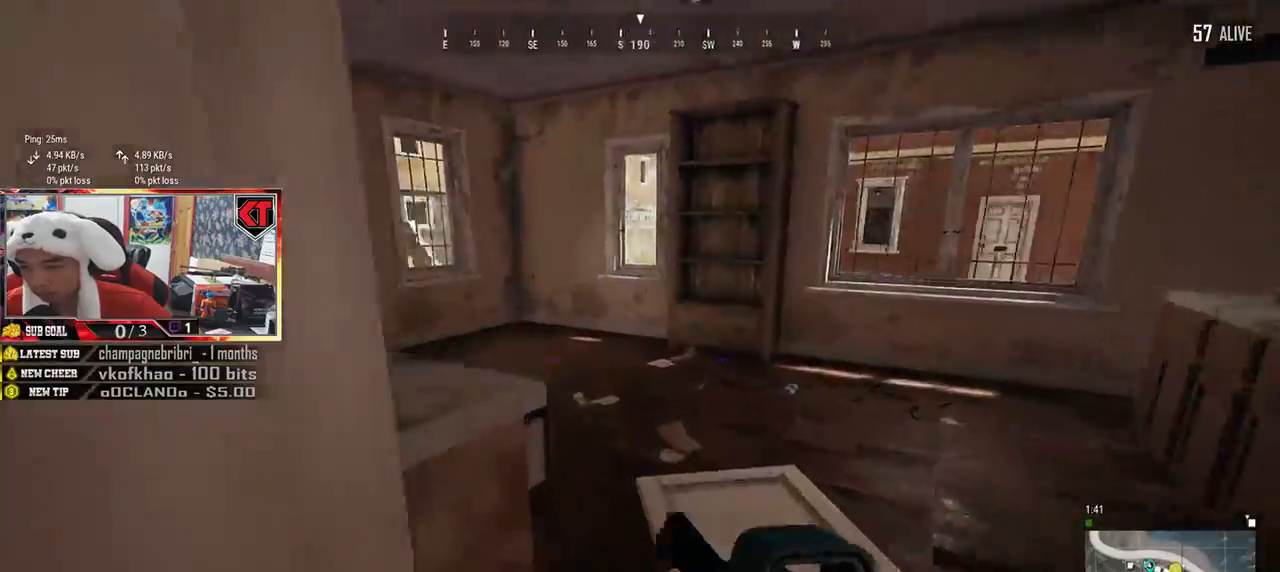
{"keys": ["shift", "w"], "mouse": [], "events": [[134, "shift", "down"], [200, "d", "up"]]}
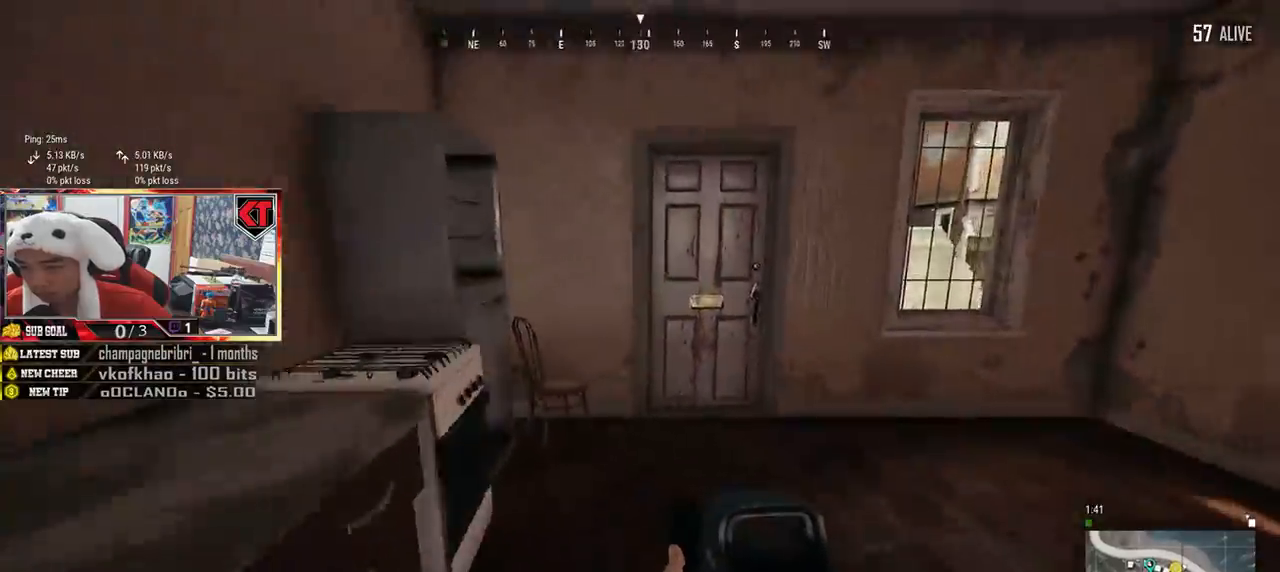
{"keys": ["f"], "mouse": [], "events": [[300, "shift", "up"], [450, "f", "down"], [450, "w", "up"]]}
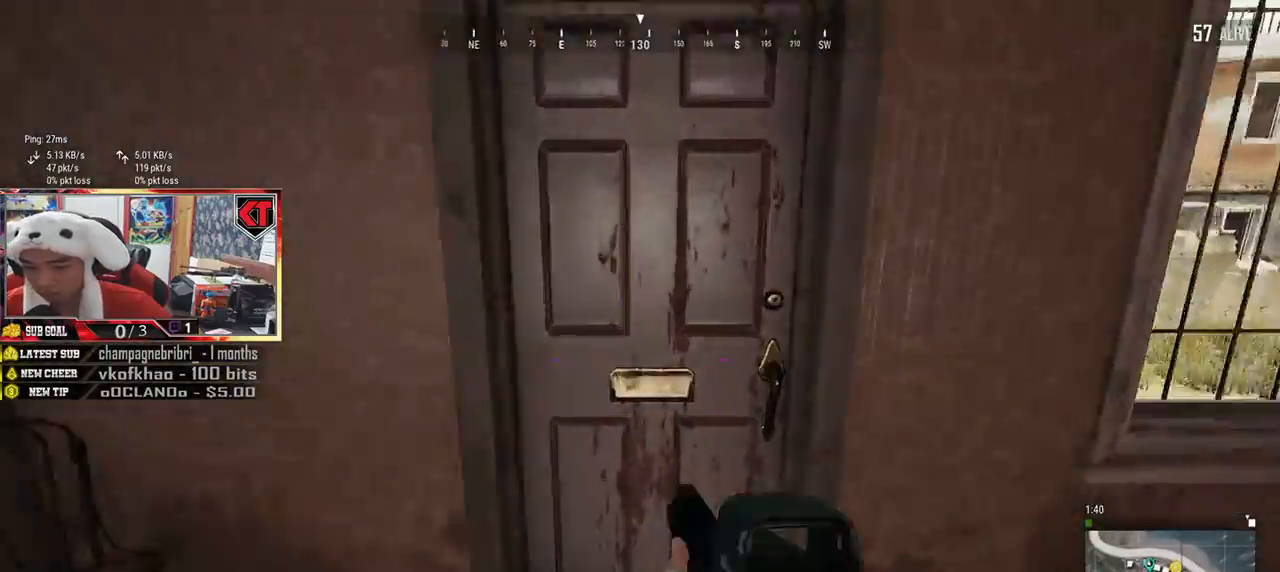
{"keys": ["w"], "mouse": [], "events": [[34, "f", "up"], [117, "f", "down"], [184, "f", "up"], [267, "f", "down"], [317, "f", "up"], [334, "w", "down"]]}
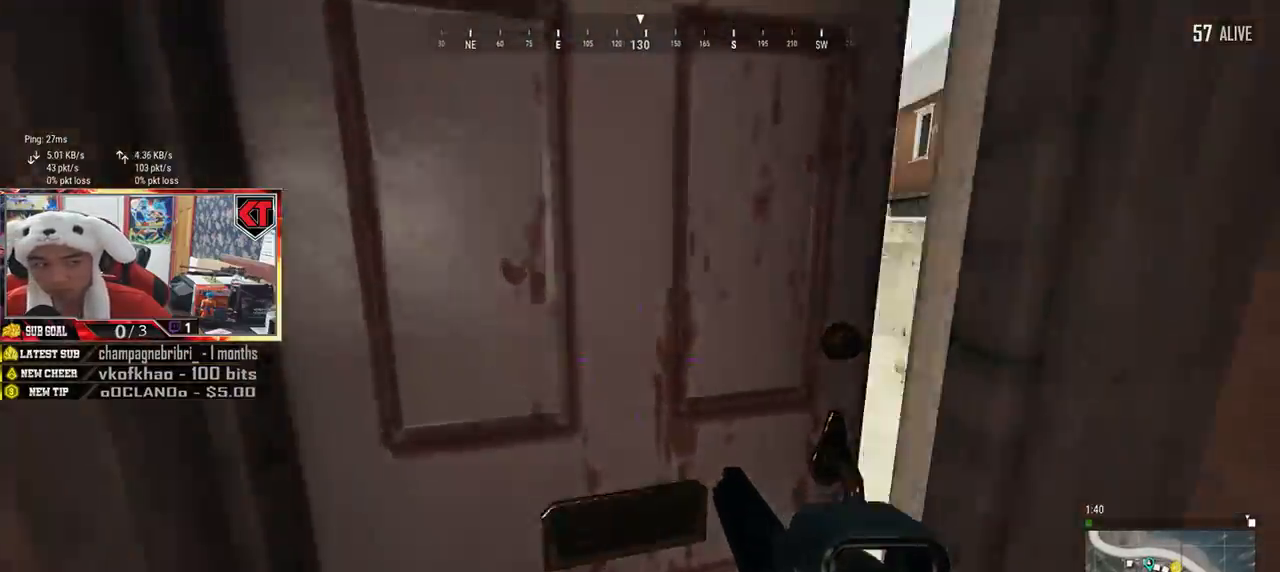
{"keys": ["shift", "w"], "mouse": [], "events": [[283, "shift", "down"]]}
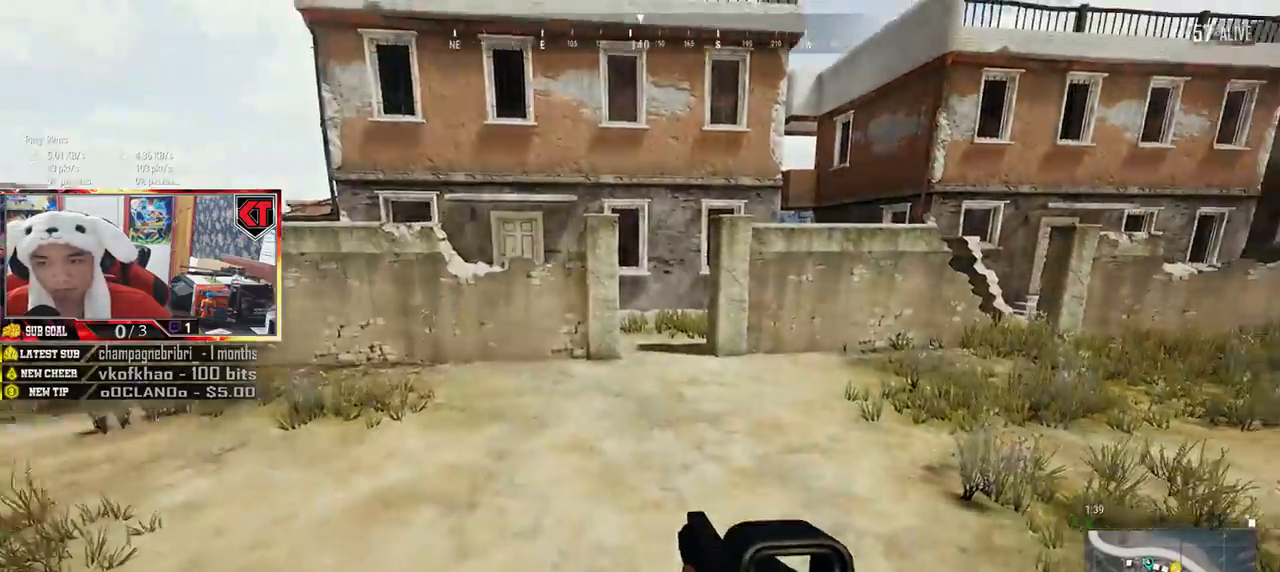
{"keys": ["shift", "w"], "mouse": [], "events": []}
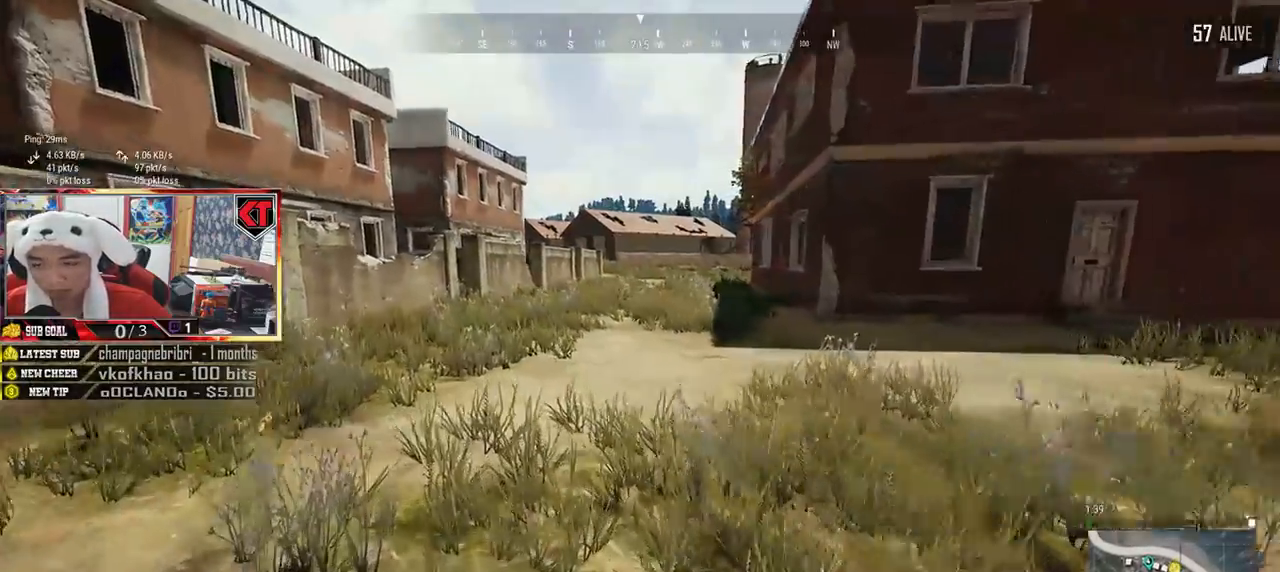
{"keys": ["shift", "w"], "mouse": [], "events": []}
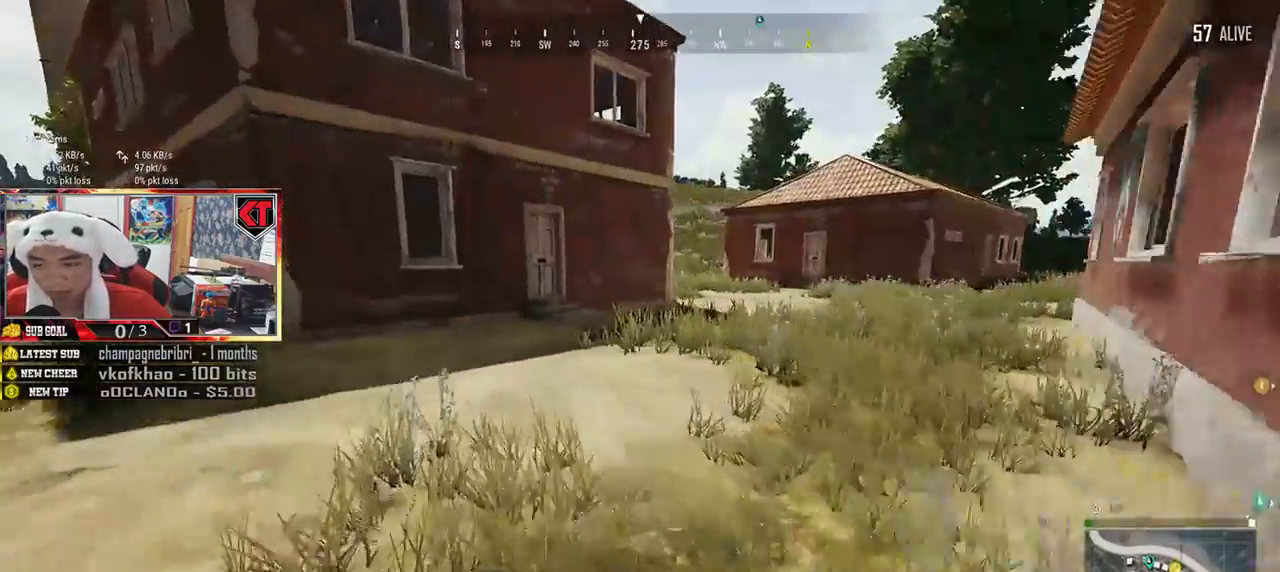
{"keys": ["shift", "w"], "mouse": [], "events": []}
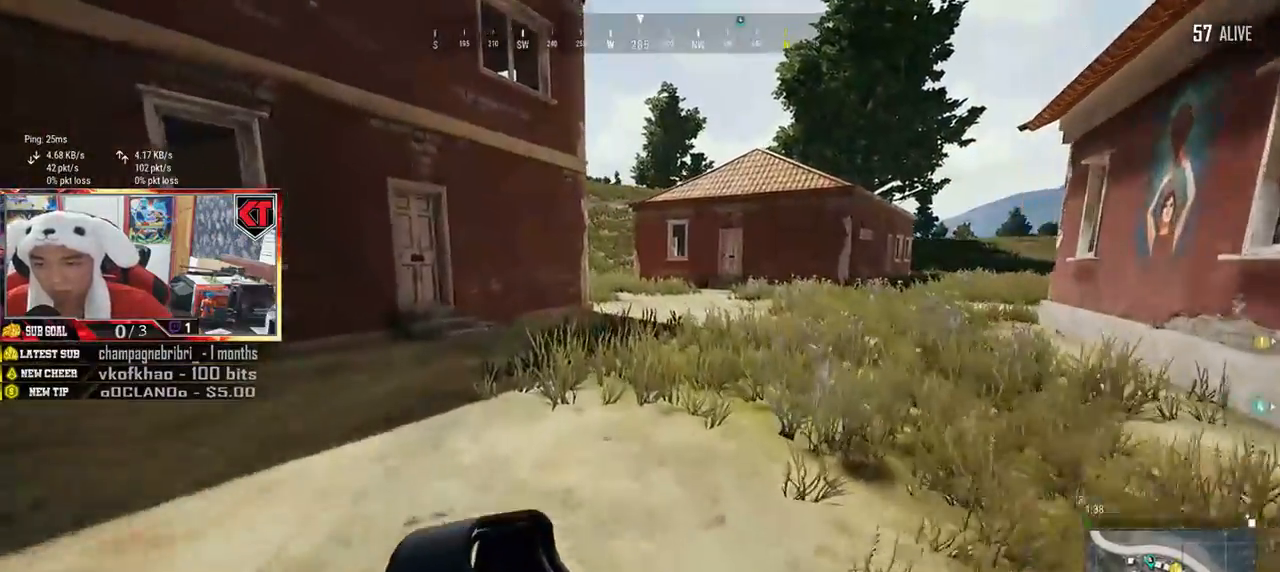
{"keys": ["shift", "w"], "mouse": [], "events": []}
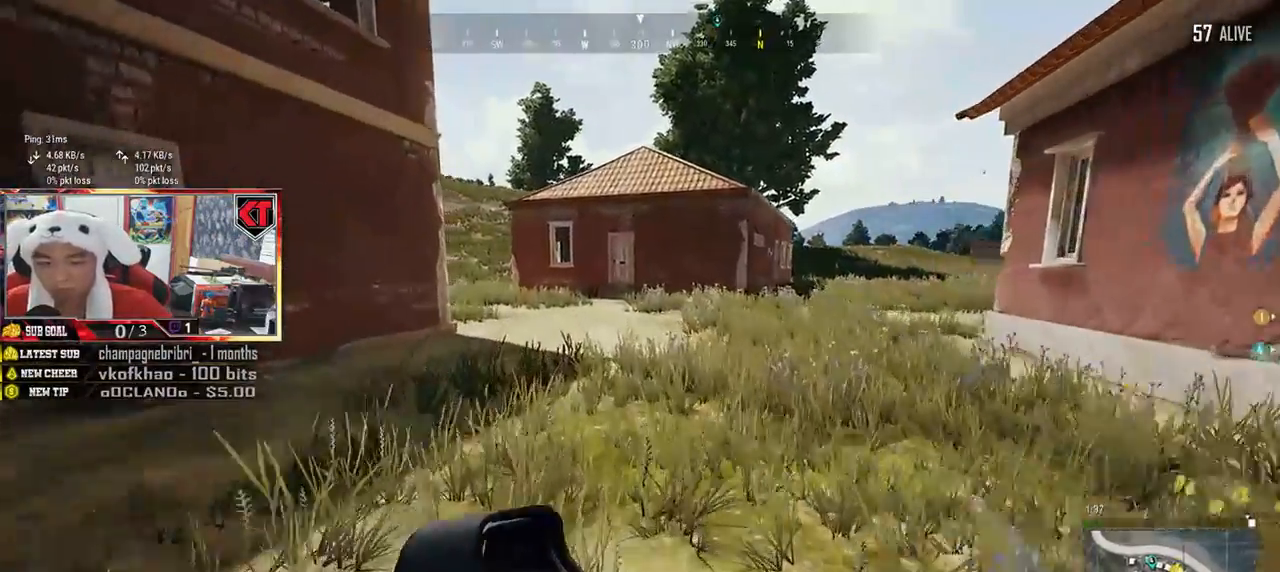
{"keys": ["shift", "w"], "mouse": [], "events": []}
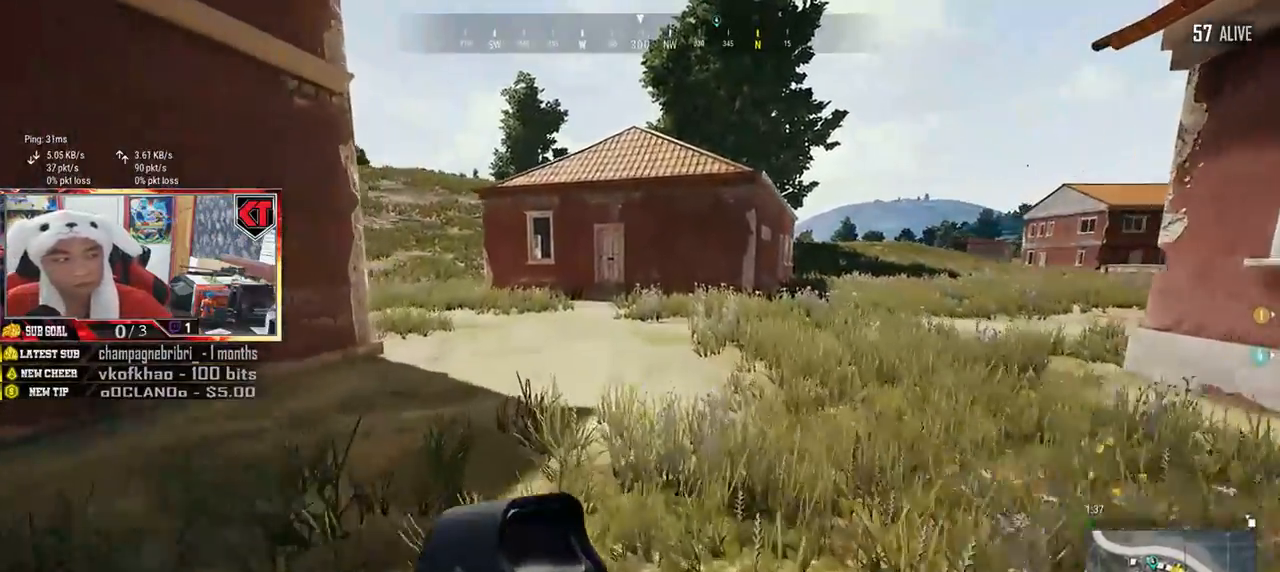
{"keys": ["shift", "w"], "mouse": [], "events": []}
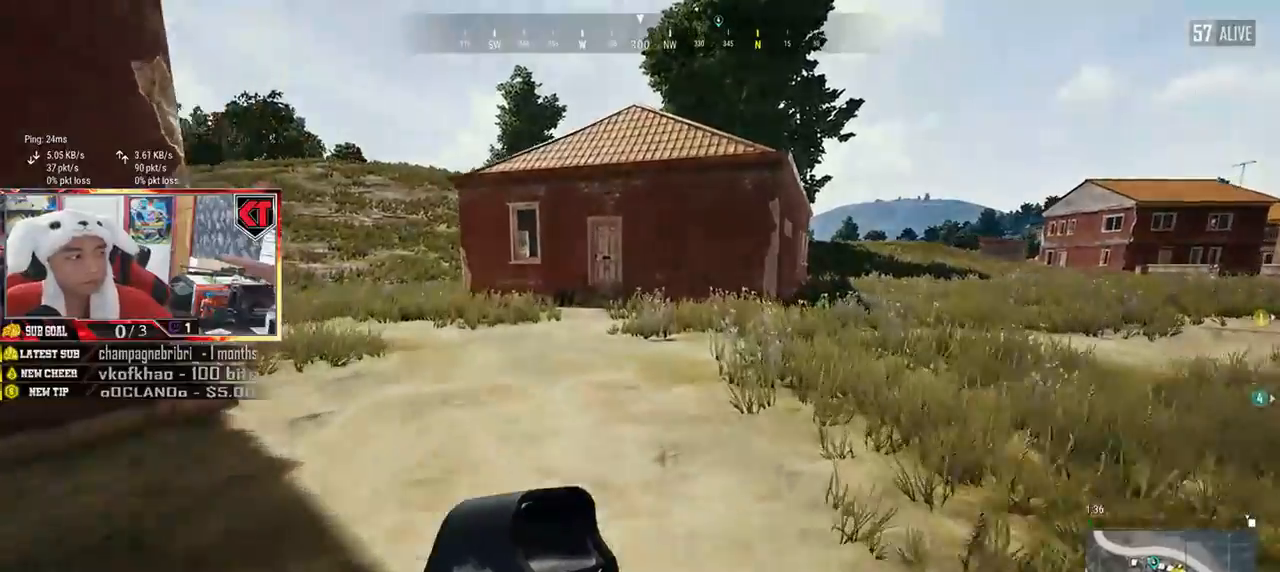
{"keys": ["shift", "w"], "mouse": [], "events": []}
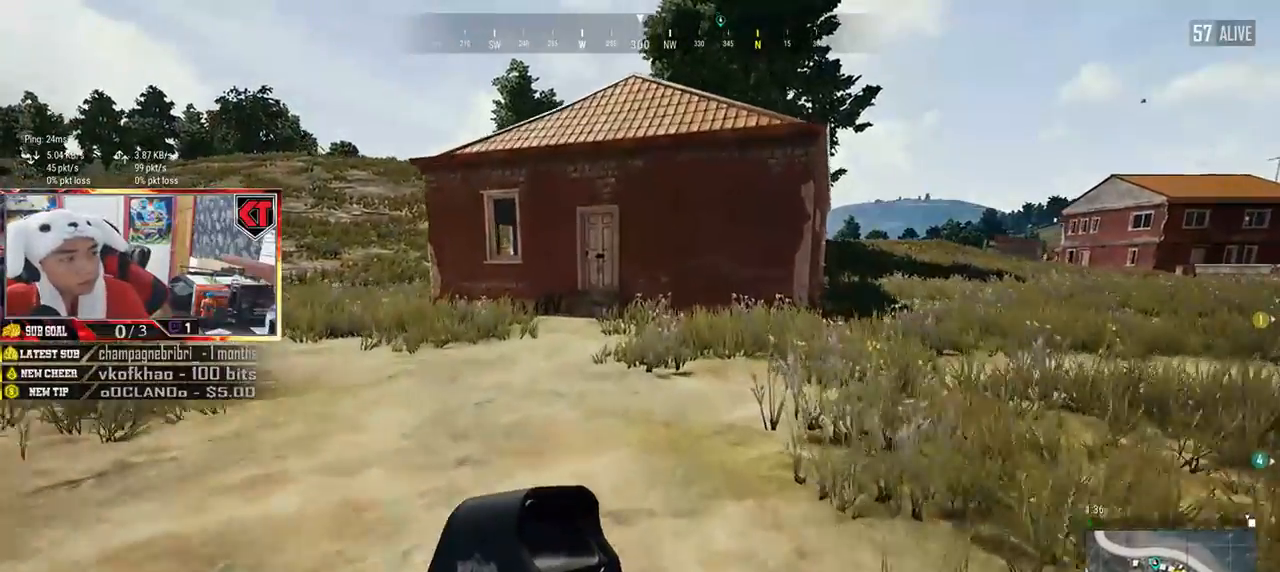
{"keys": ["shift", "w"], "mouse": [], "events": []}
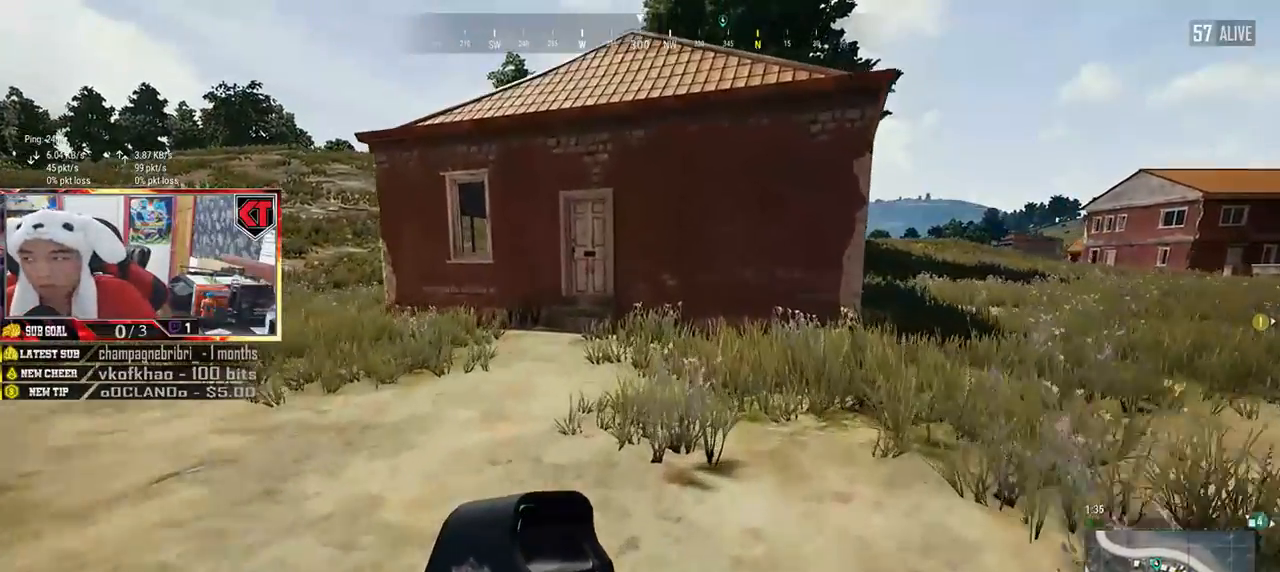
{"keys": ["shift", "w"], "mouse": [], "events": []}
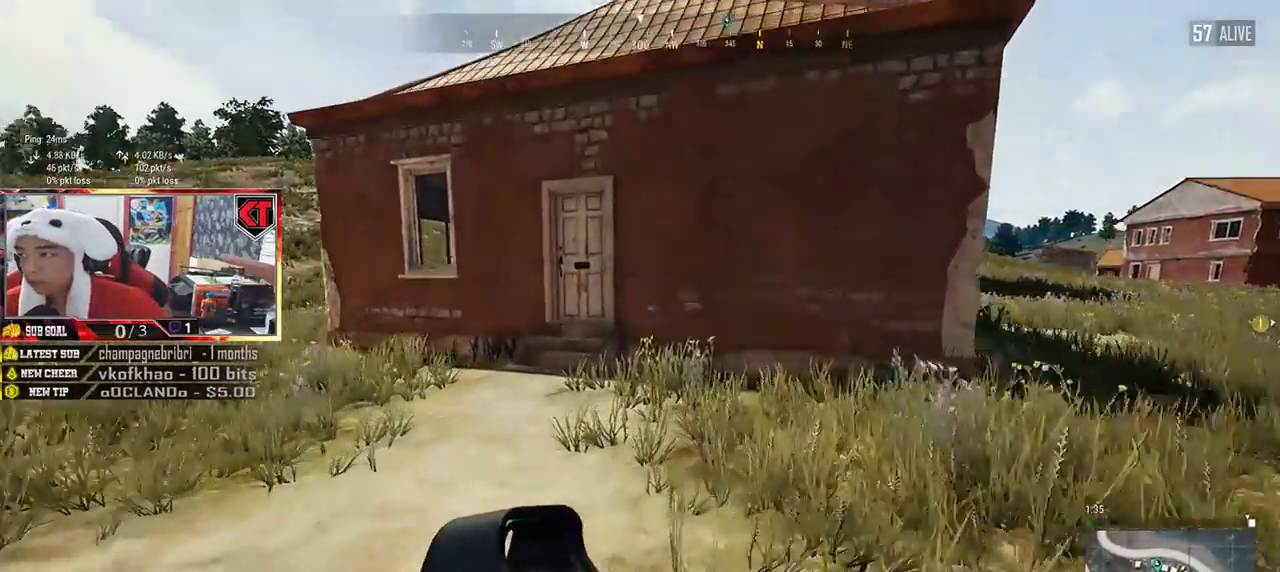
{"keys": ["shift", "w"], "mouse": [], "events": []}
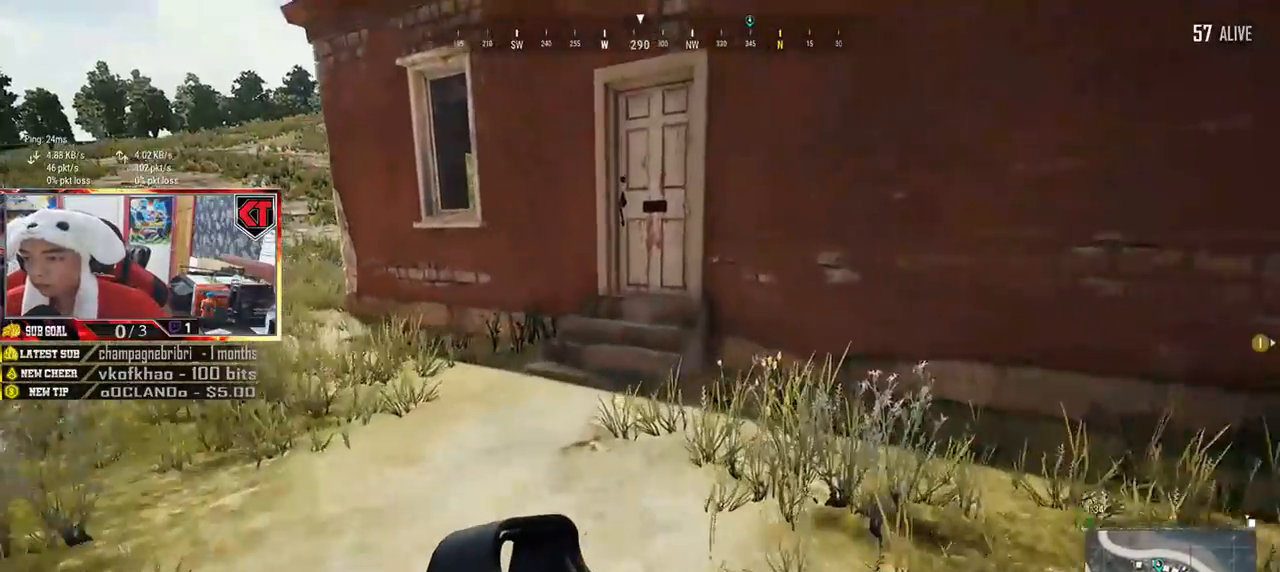
{"keys": ["shift", "w"], "mouse": [], "events": []}
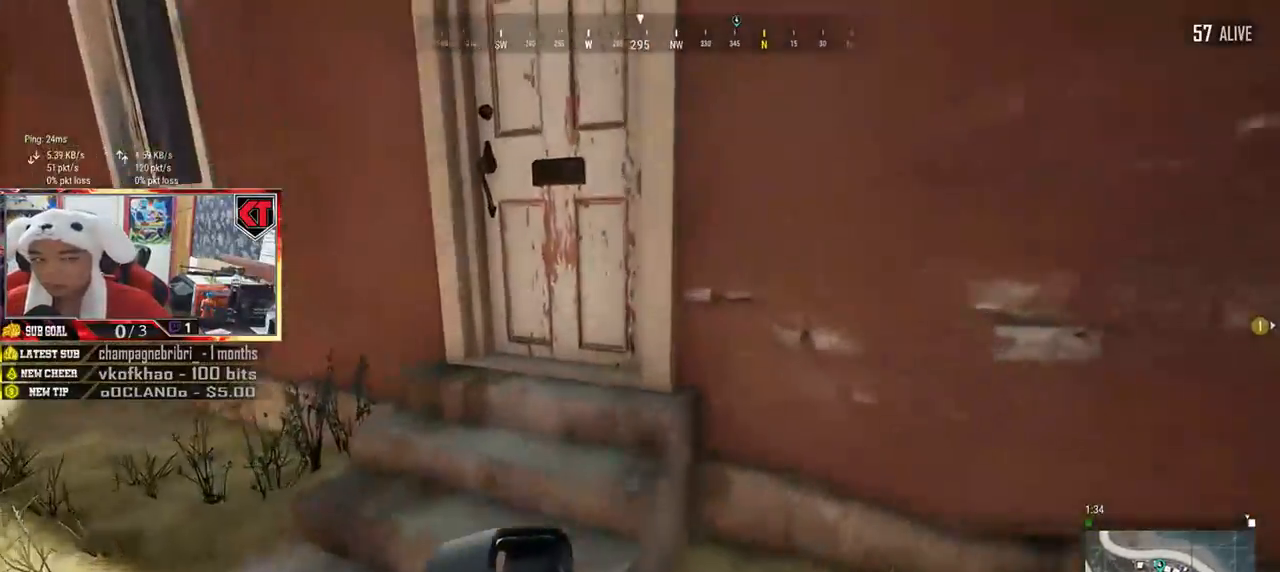
{"keys": ["a"], "mouse": [], "events": [[66, "shift", "up"], [217, "f", "down"], [283, "w", "up"], [317, "a", "down"], [317, "f", "up"], [367, "f", "down"], [467, "f", "up"]]}
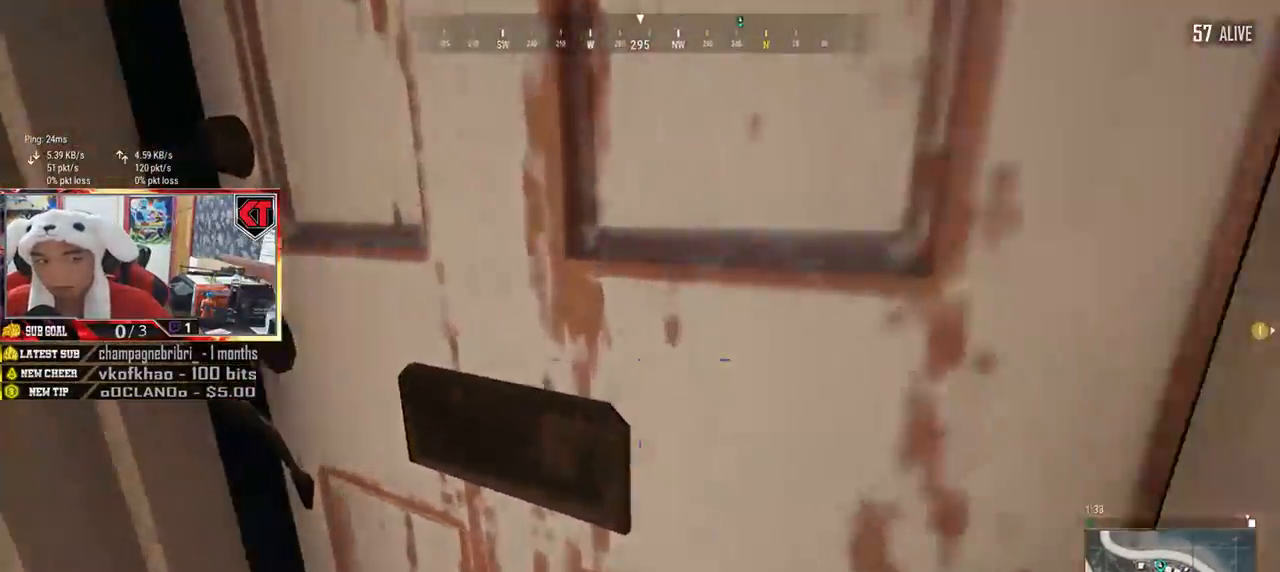
{"keys": ["a", "w"], "mouse": [], "events": [[50, "a", "up"], [67, "w", "down"], [234, "d", "down"], [401, "d", "up"], [484, "a", "down"]]}
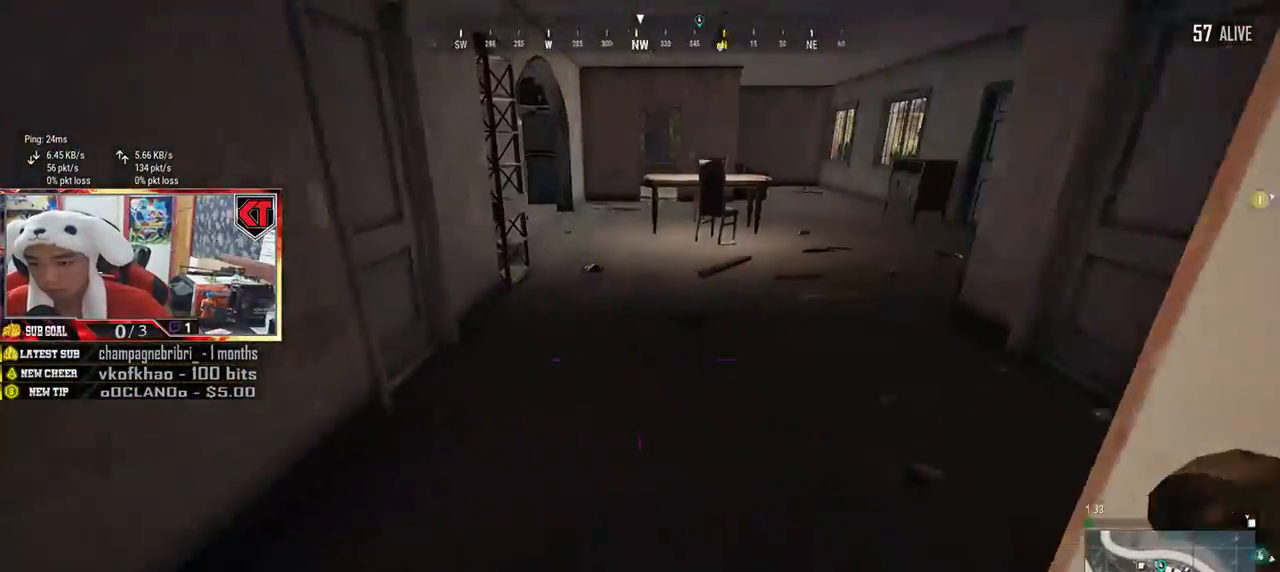
{"keys": ["f", "w"], "mouse": [], "events": [[317, "a", "up"], [467, "f", "down"]]}
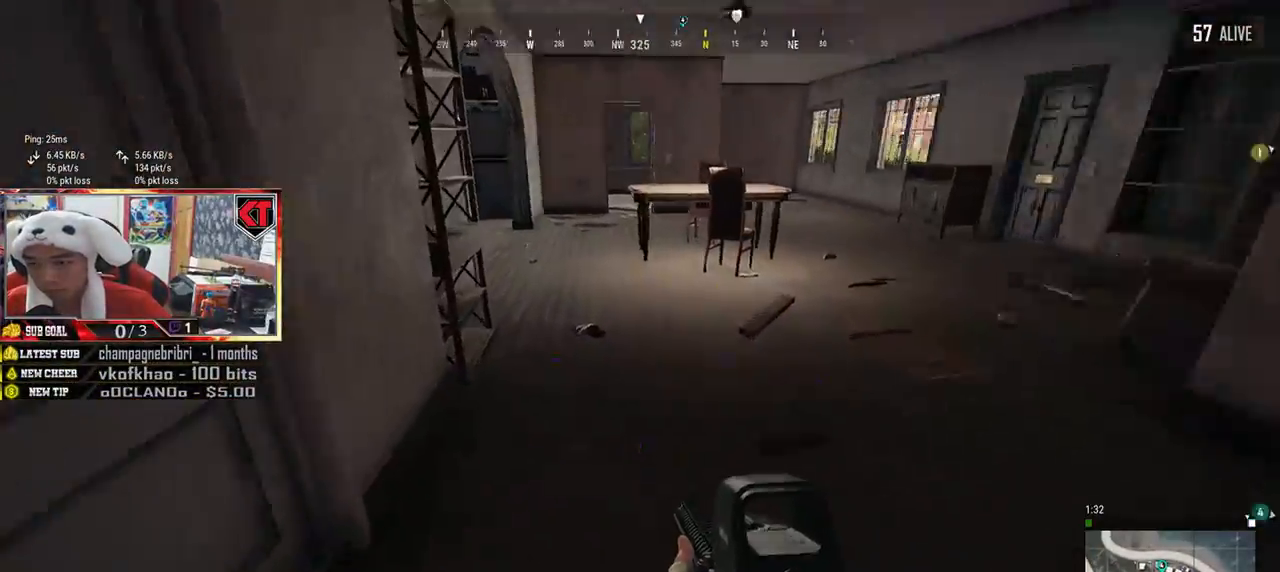
{"keys": ["d", "w"], "mouse": [], "events": [[34, "w", "up"], [50, "f", "up"], [117, "f", "down"], [200, "f", "up"], [467, "d", "down"], [467, "w", "down"]]}
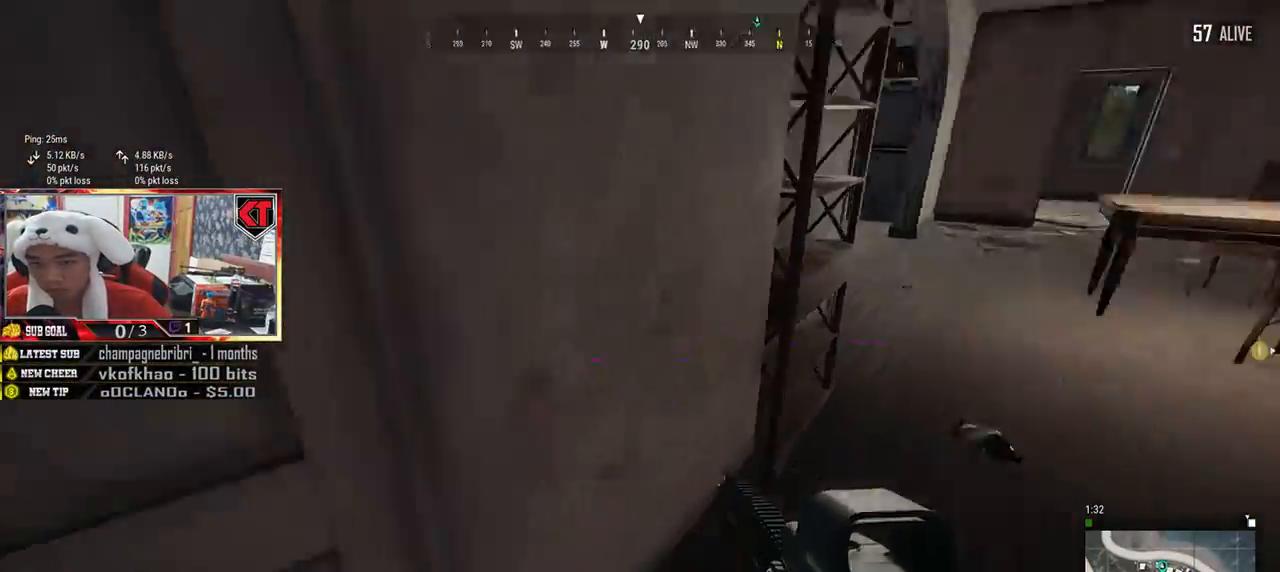
{"keys": ["w"], "mouse": [], "events": [[233, "d", "up"]]}